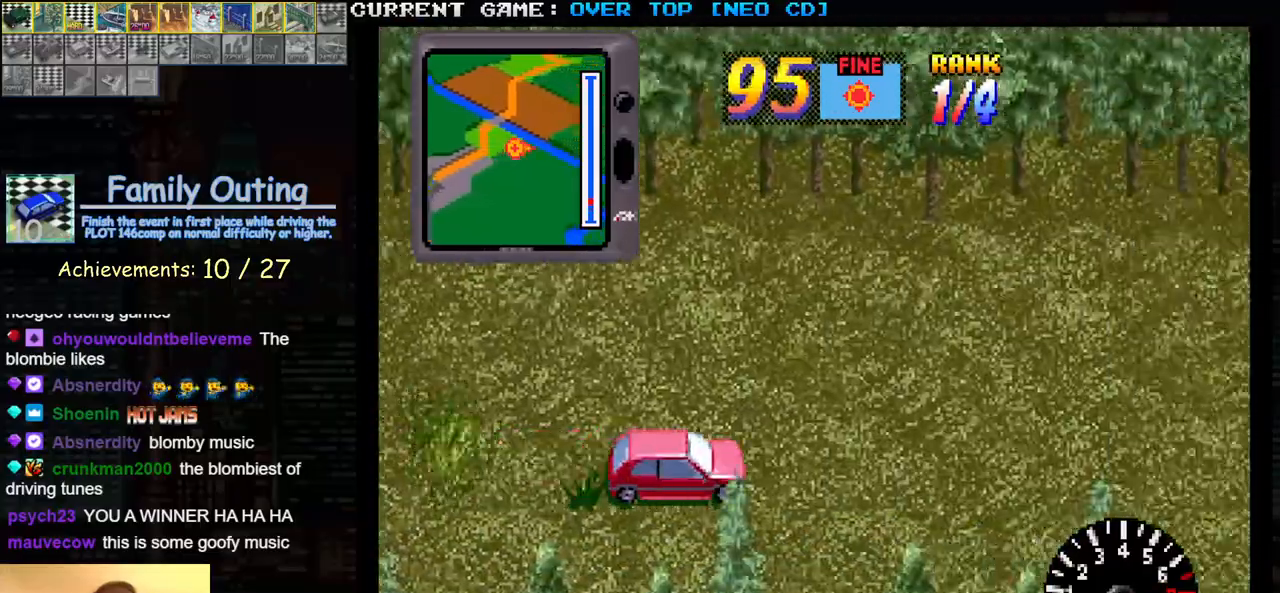
Gameplay with a controller (arcade stick); each line is a JSON object with the inputs held at the frame after it. "events" lists button and stick changes between this image and that frame as [ms after this image, input, new state], when the widget could be followed in between. Not read: L3 R3.
{"buttons": ["SQUARE"], "left_stick": "center", "events": [[33, "left_stick", "left"], [183, "left_stick", "center"], [267, "R1", "up"]]}
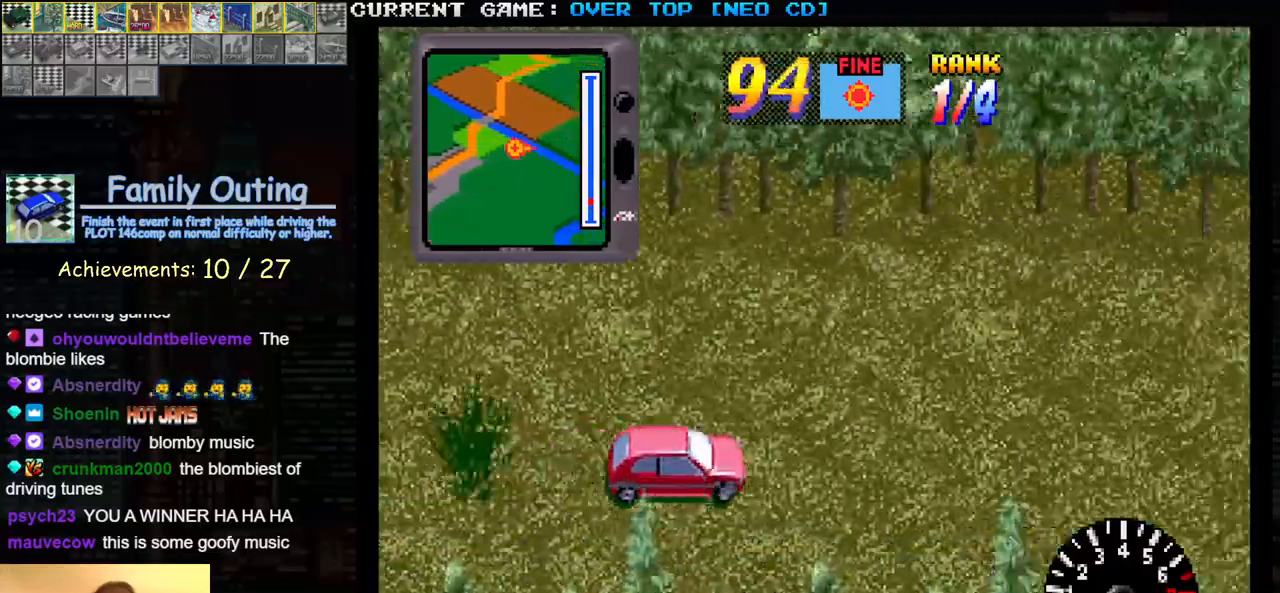
{"buttons": ["SQUARE"], "left_stick": "center", "events": []}
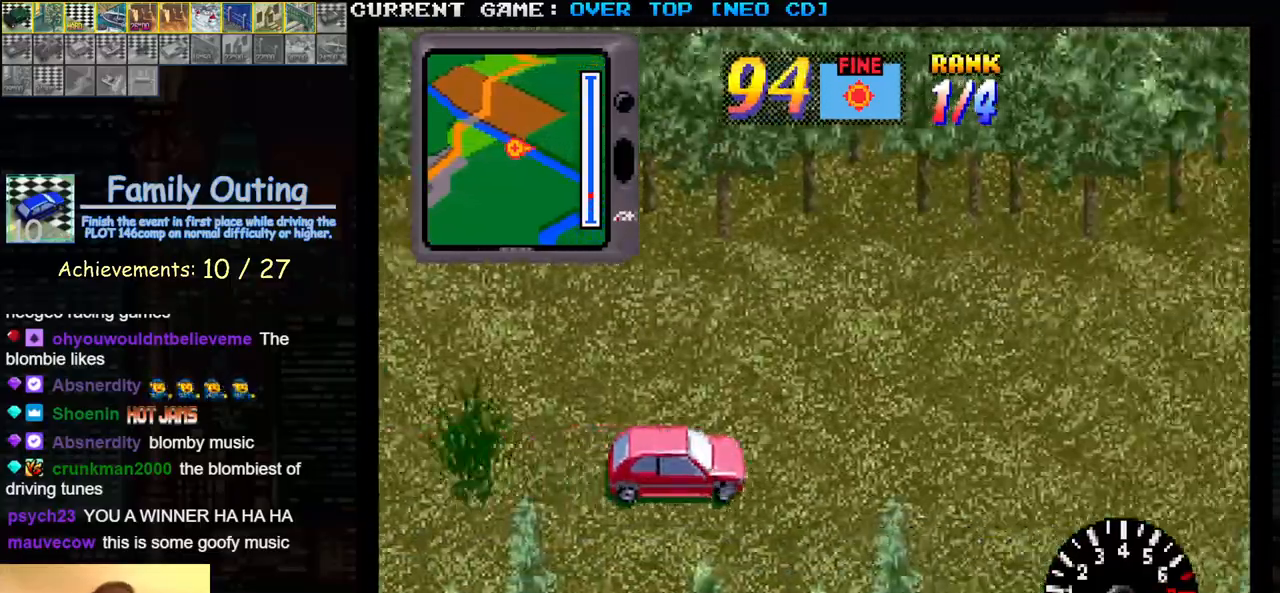
{"buttons": ["SQUARE"], "left_stick": "center", "events": []}
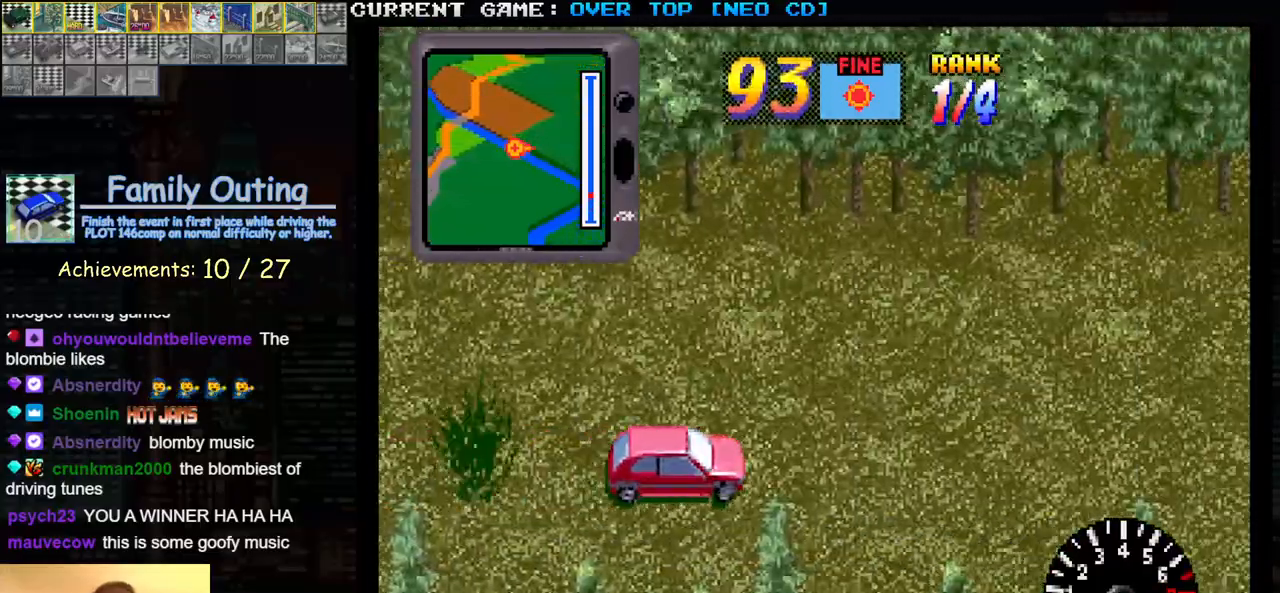
{"buttons": ["SQUARE"], "left_stick": "center", "events": []}
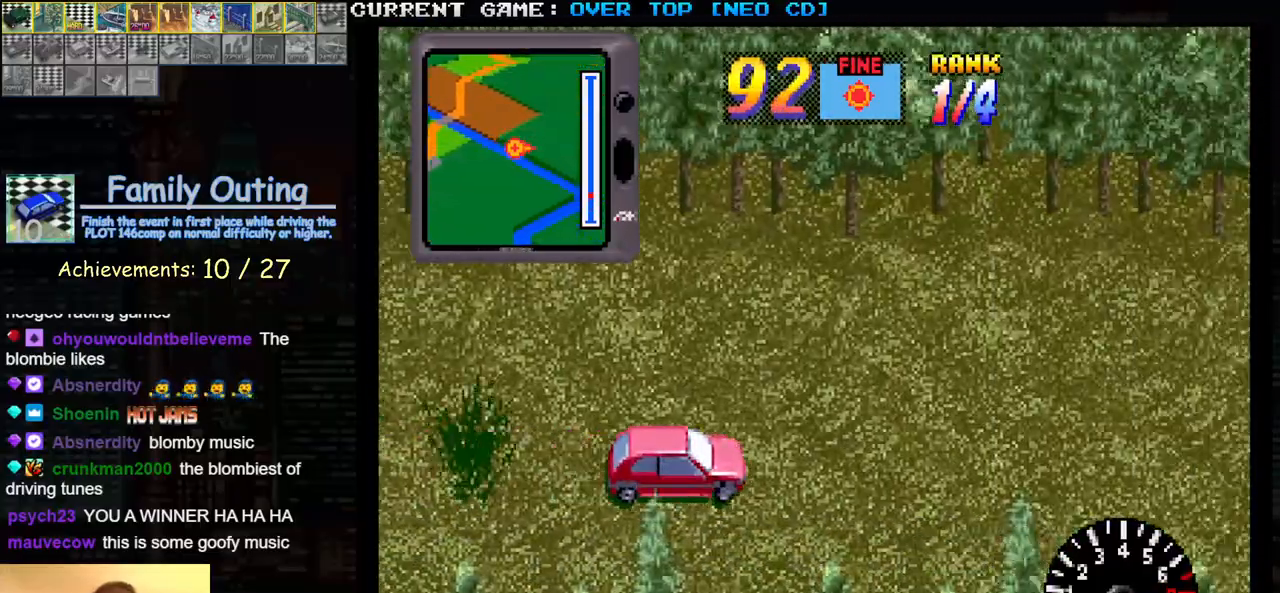
{"buttons": ["SQUARE"], "left_stick": "center", "events": []}
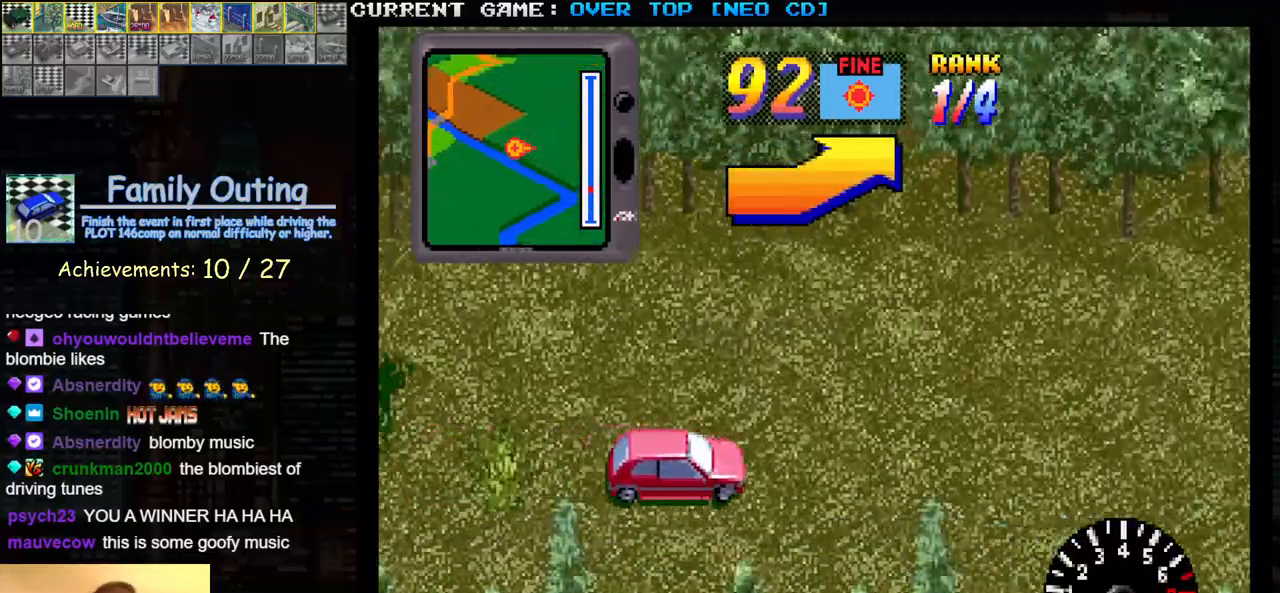
{"buttons": ["SQUARE"], "left_stick": "left", "events": [[183, "left_stick", "left"]]}
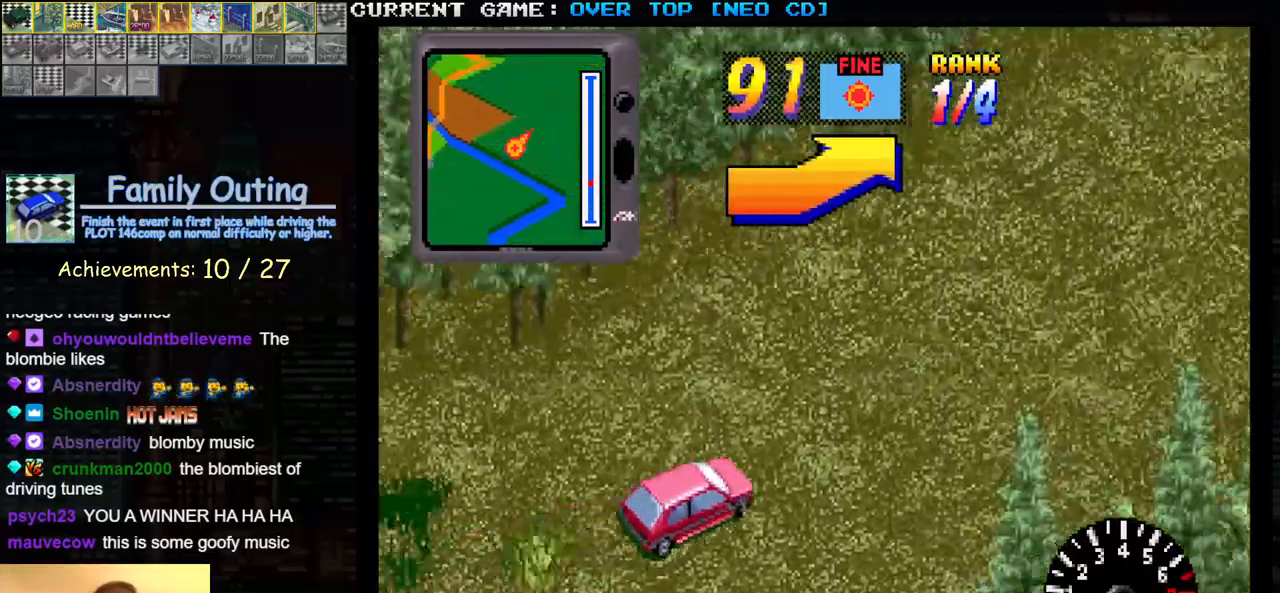
{"buttons": ["SQUARE"], "left_stick": "center", "events": [[33, "left_stick", "center"]]}
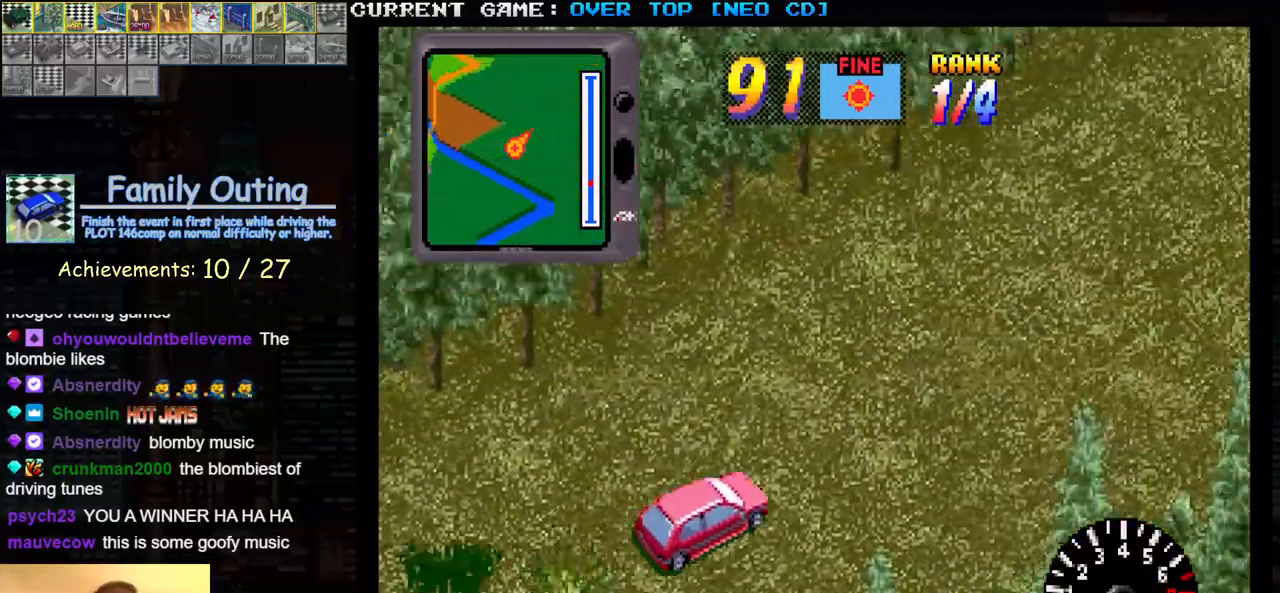
{"buttons": ["SQUARE"], "left_stick": "center", "events": []}
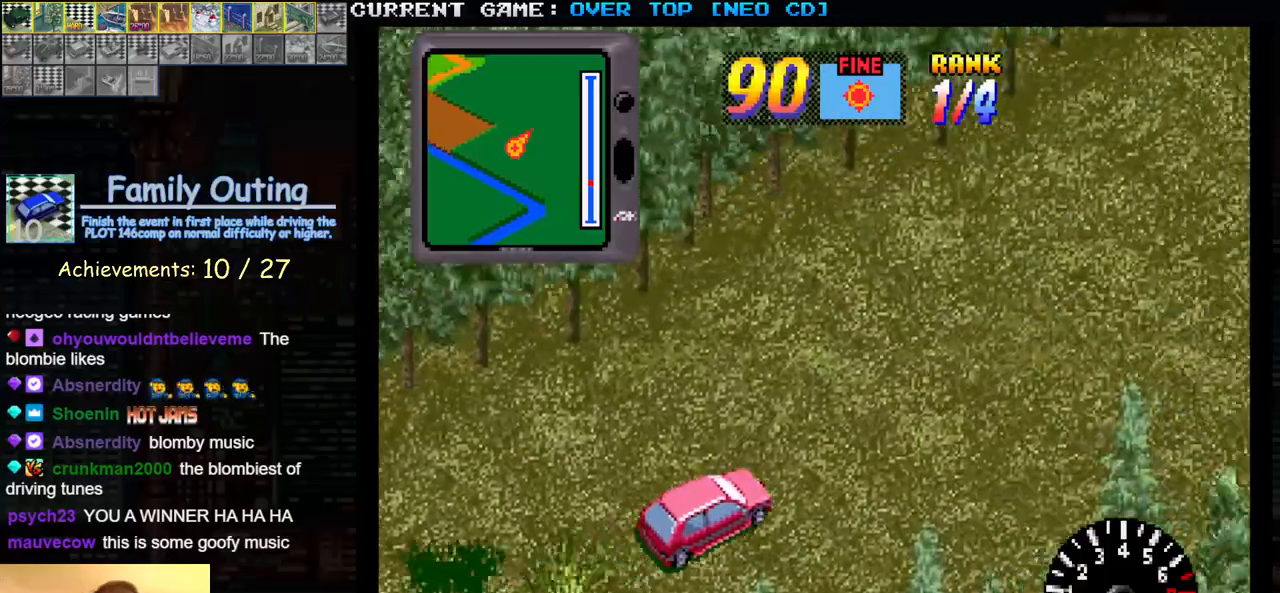
{"buttons": ["SQUARE"], "left_stick": "center", "events": []}
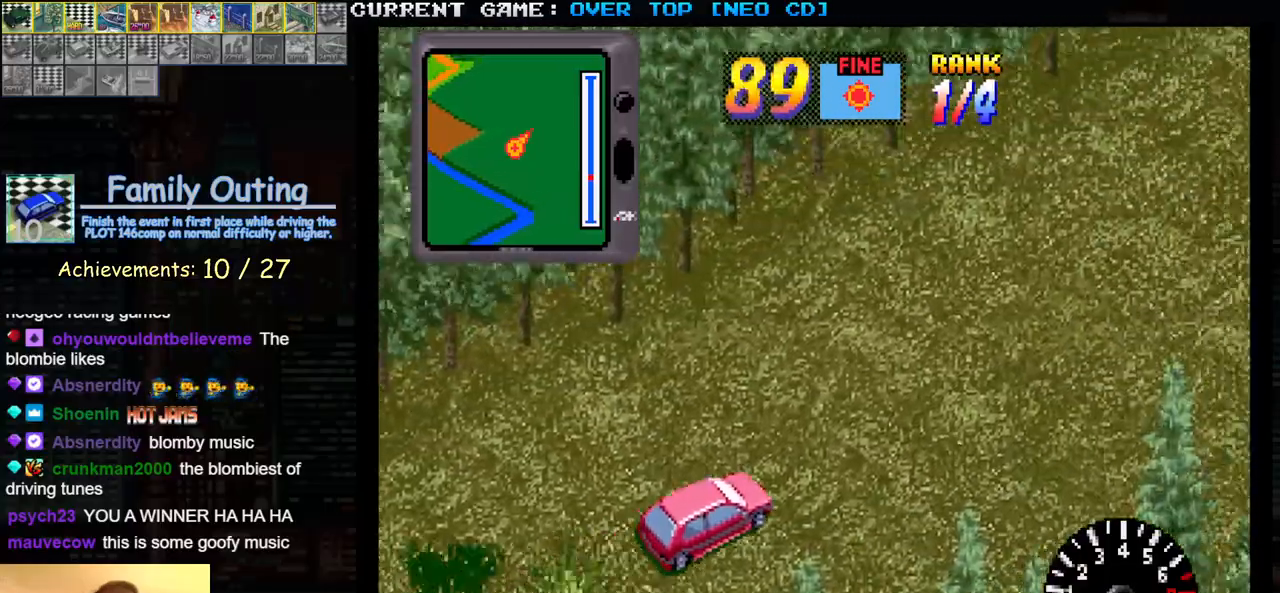
{"buttons": ["SQUARE"], "left_stick": "center", "events": []}
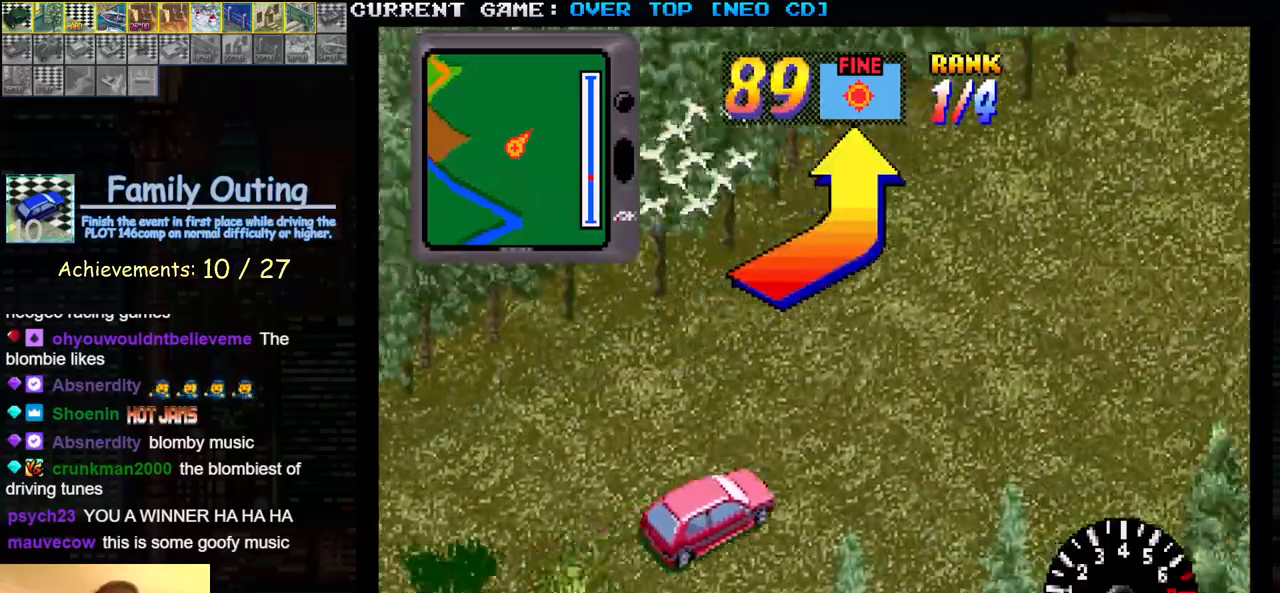
{"buttons": ["SQUARE"], "left_stick": "left", "events": [[167, "left_stick", "left"]]}
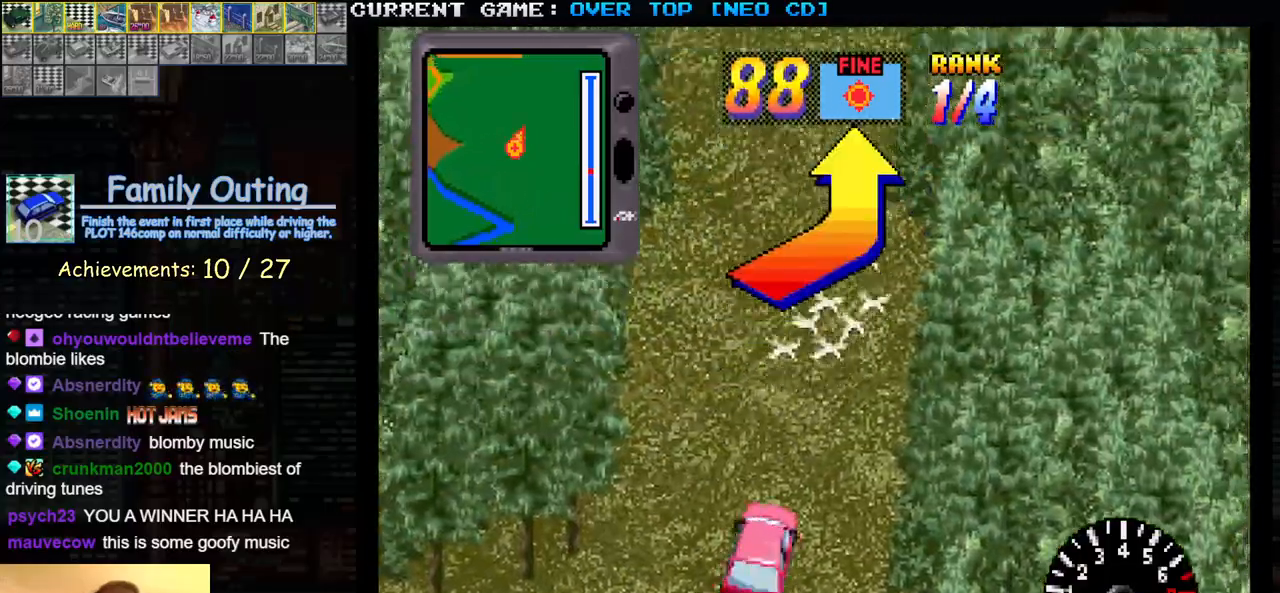
{"buttons": ["SQUARE"], "left_stick": "center", "events": [[150, "left_stick", "center"], [250, "left_stick", "right"], [367, "left_stick", "center"]]}
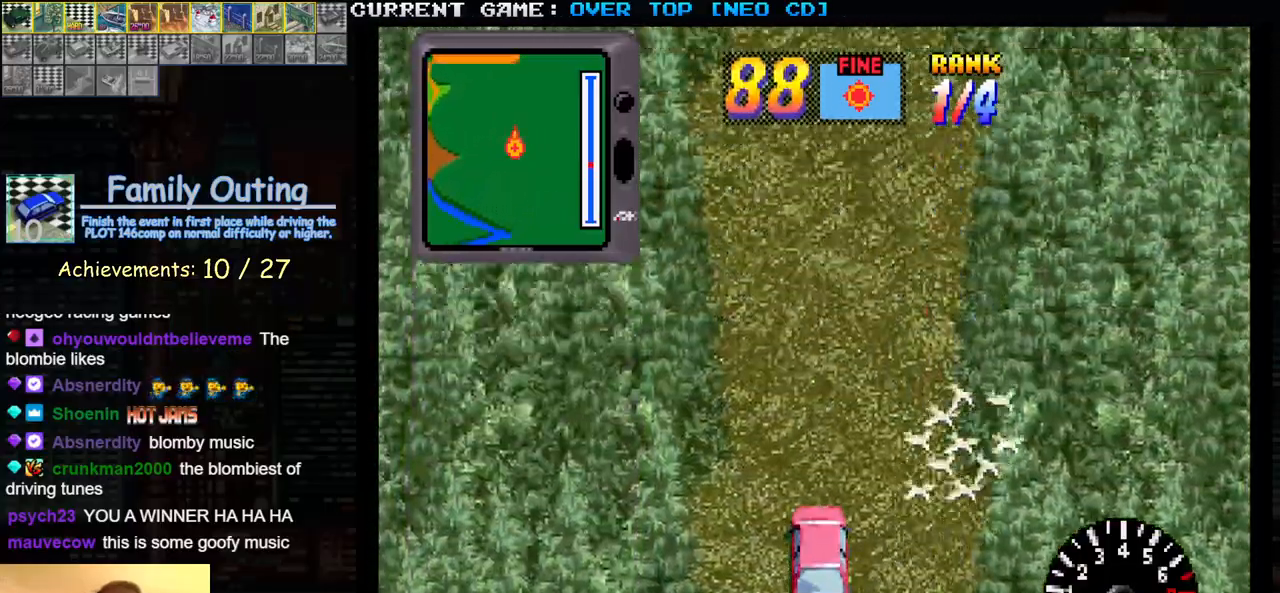
{"buttons": ["SQUARE"], "left_stick": "center", "events": []}
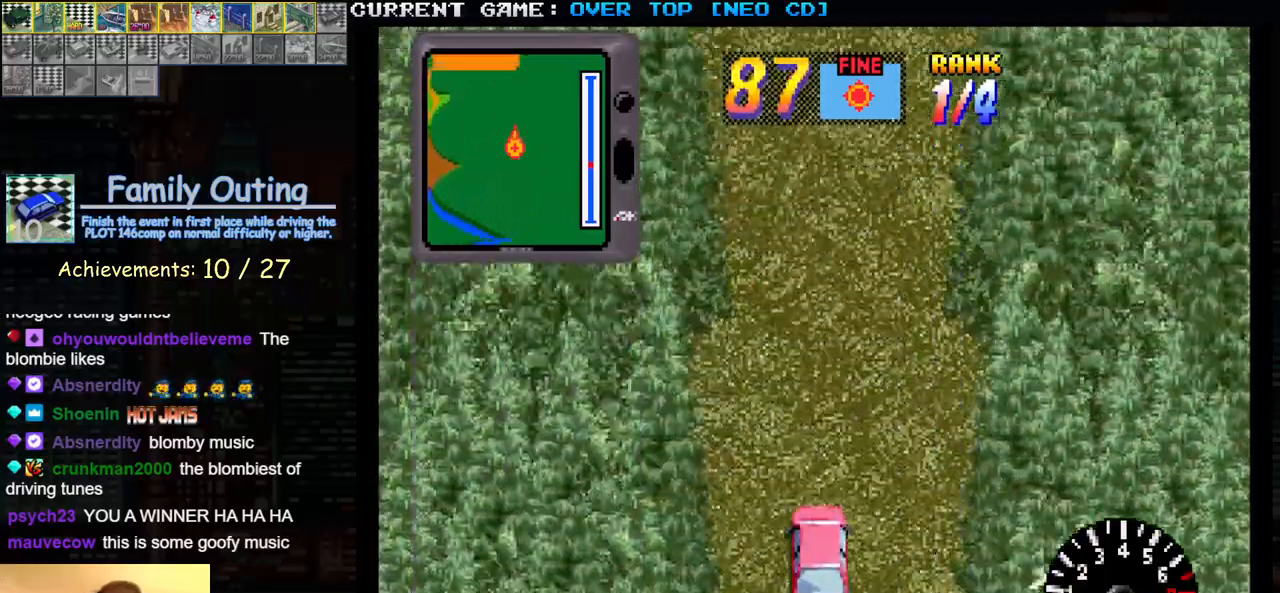
{"buttons": ["SQUARE"], "left_stick": "center", "events": []}
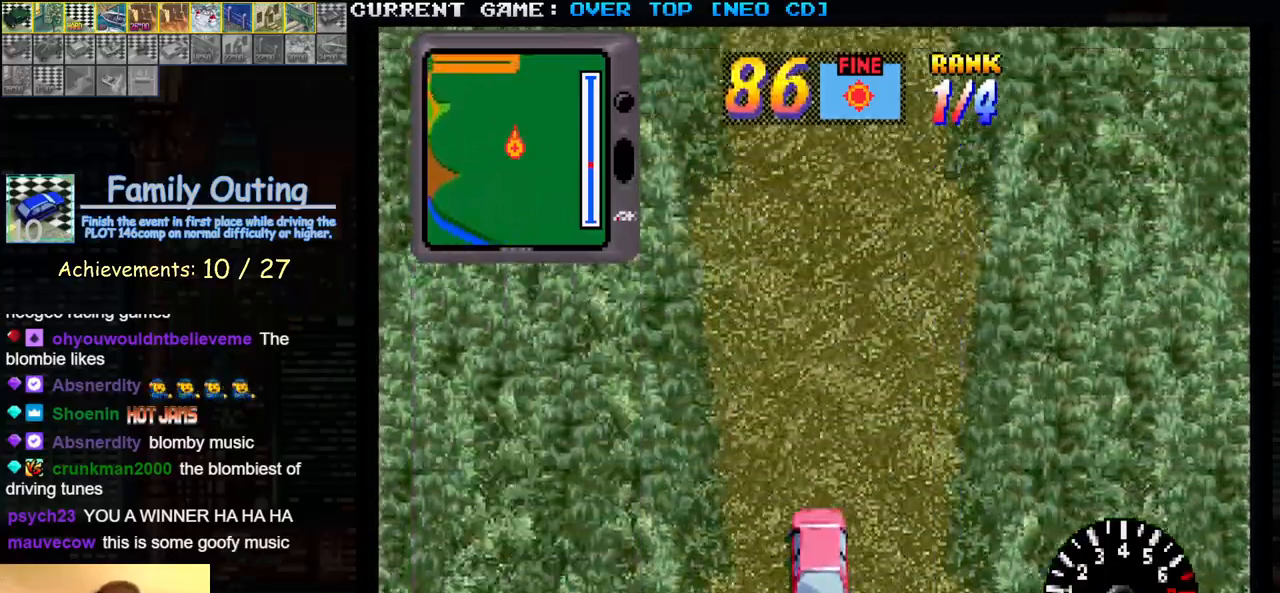
{"buttons": ["SQUARE"], "left_stick": "center", "events": []}
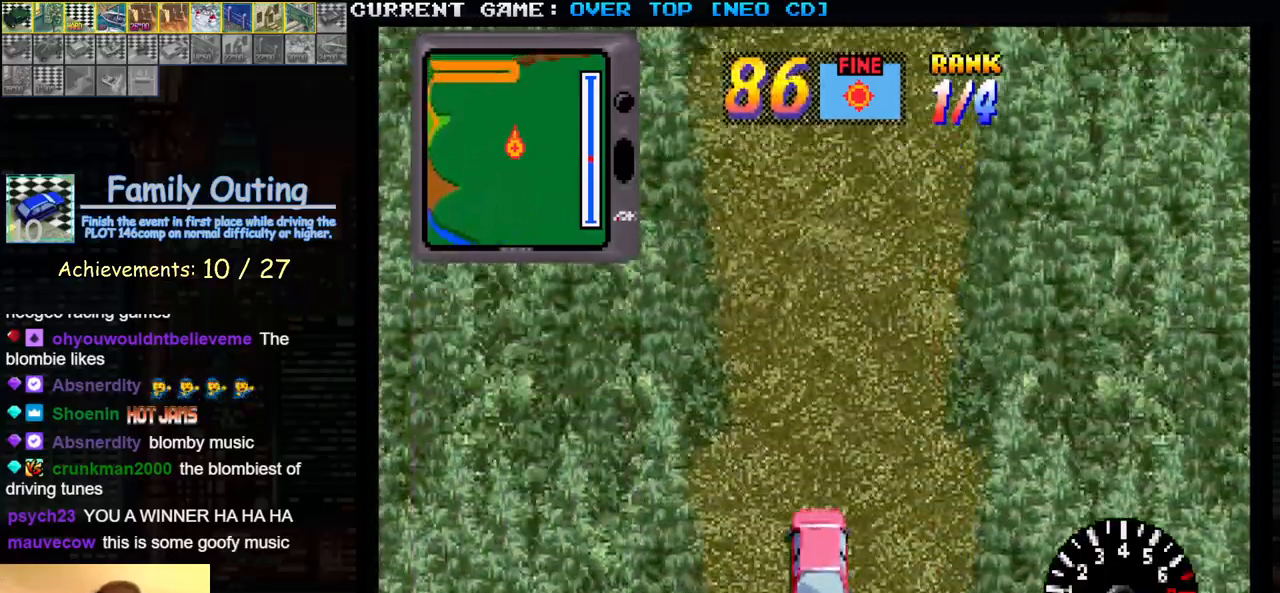
{"buttons": ["SQUARE"], "left_stick": "center", "events": []}
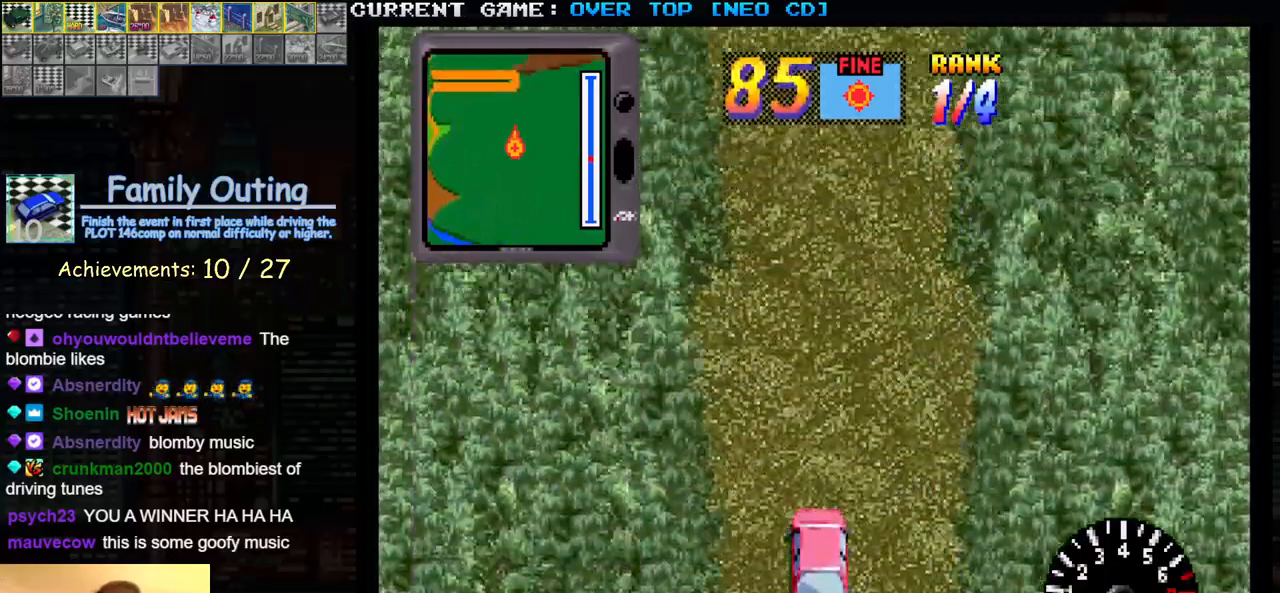
{"buttons": ["SQUARE"], "left_stick": "center", "events": []}
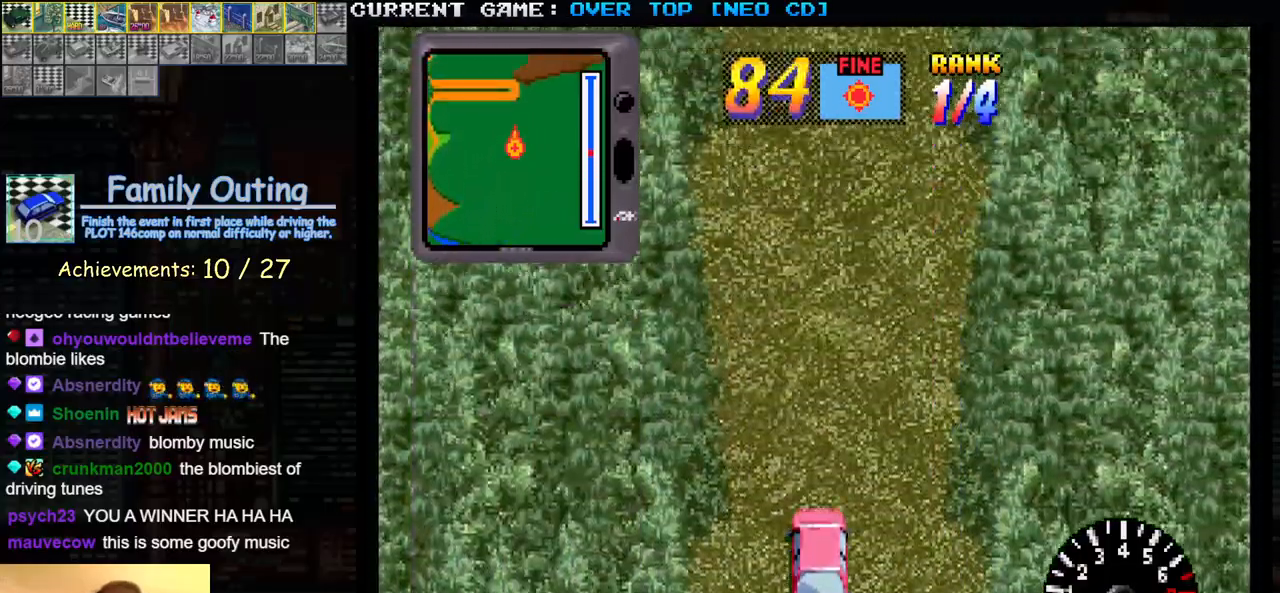
{"buttons": ["SQUARE"], "left_stick": "center", "events": []}
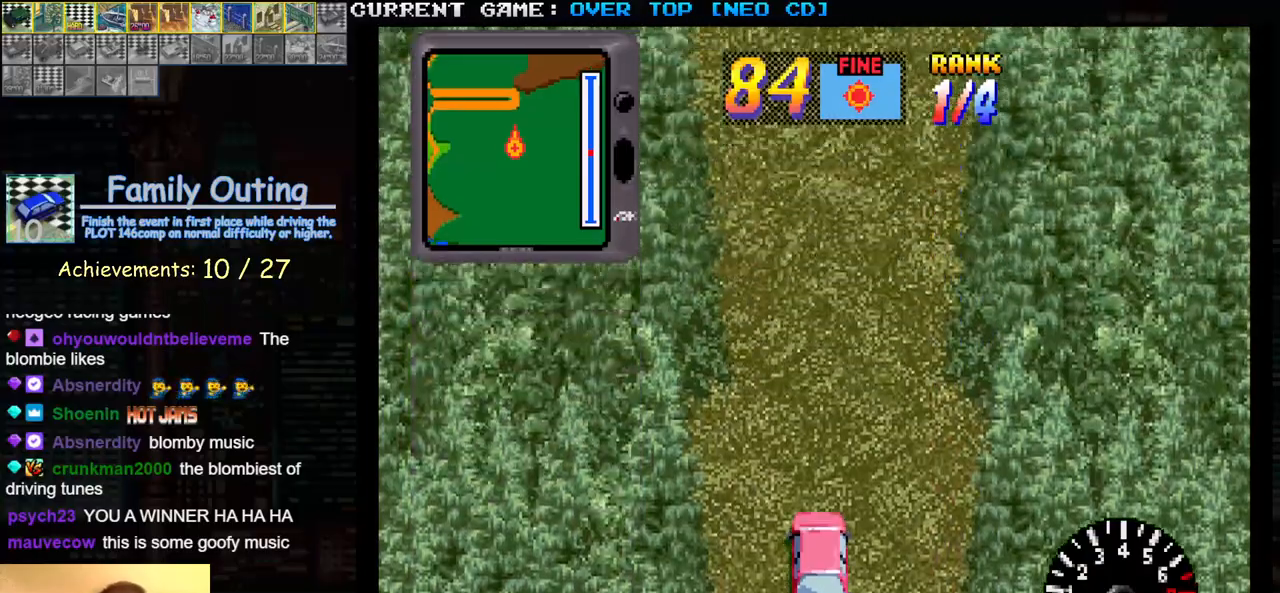
{"buttons": ["SQUARE"], "left_stick": "center", "events": []}
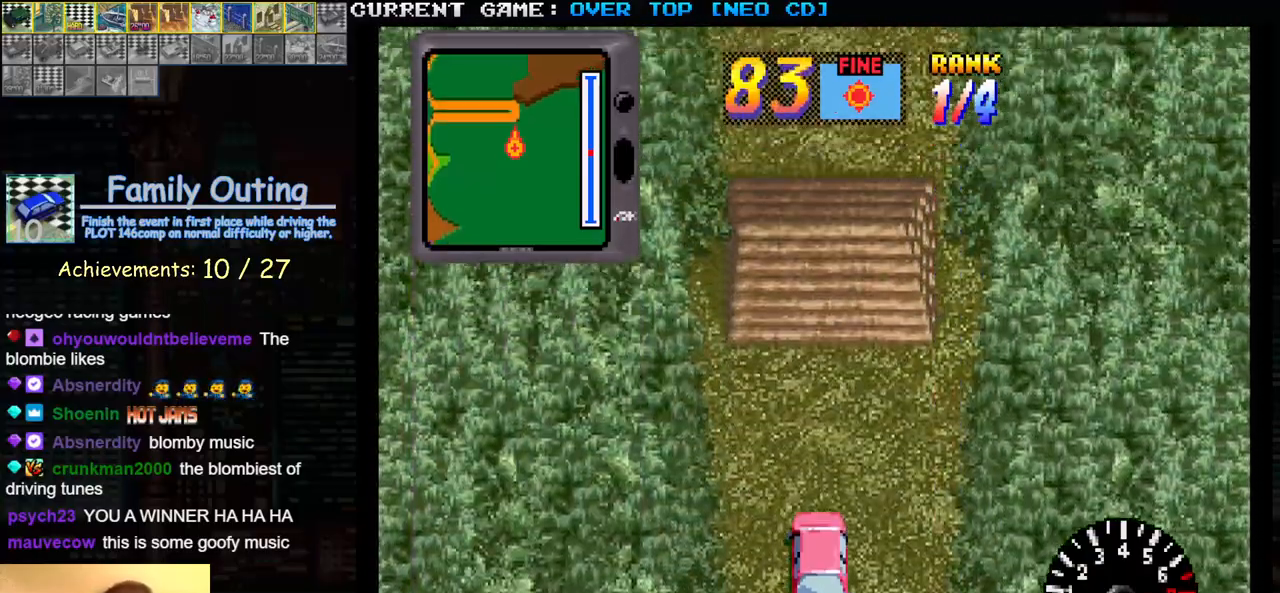
{"buttons": ["SQUARE"], "left_stick": "center", "events": []}
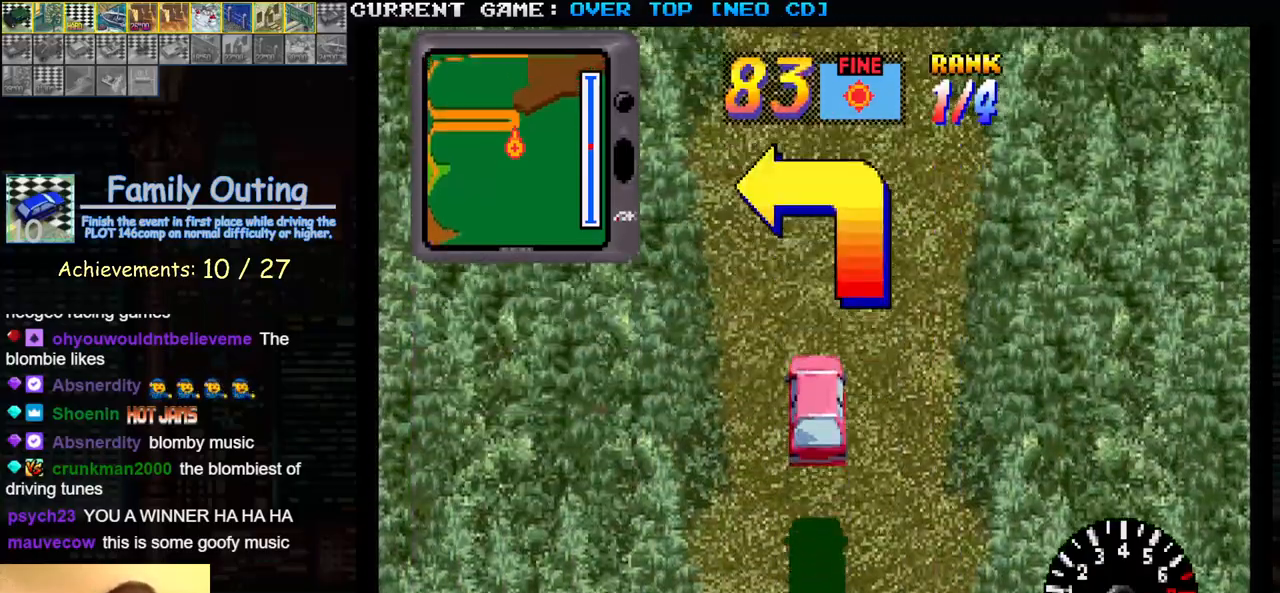
{"buttons": ["SQUARE"], "left_stick": "center", "events": []}
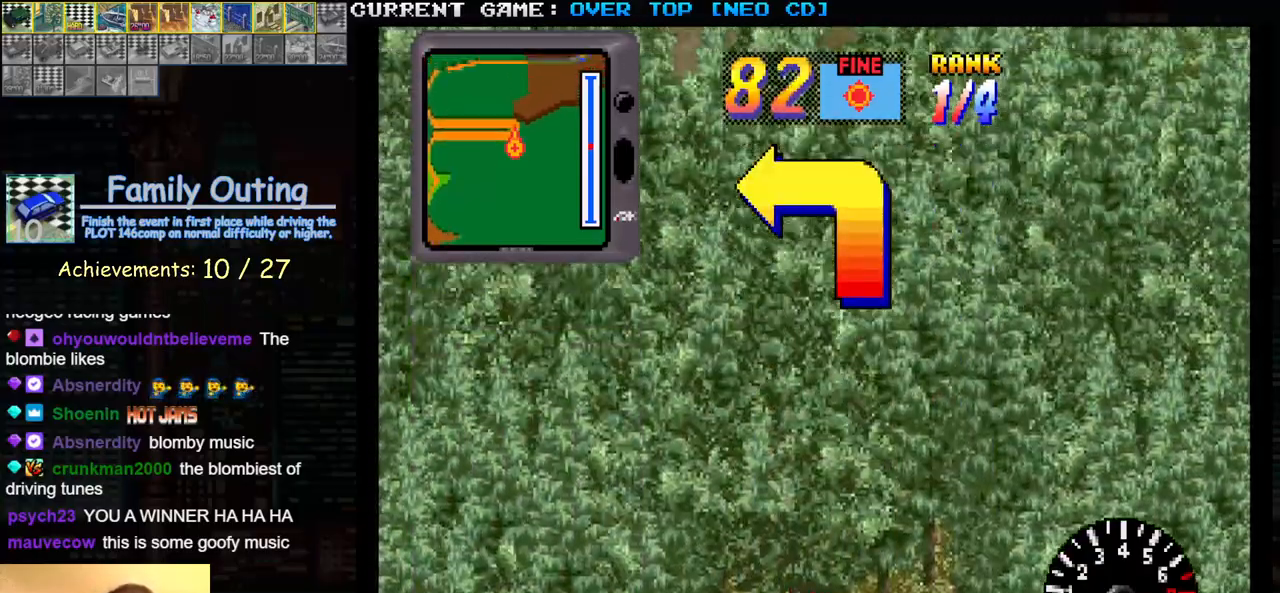
{"buttons": ["SQUARE"], "left_stick": "left", "events": [[433, "left_stick", "left"]]}
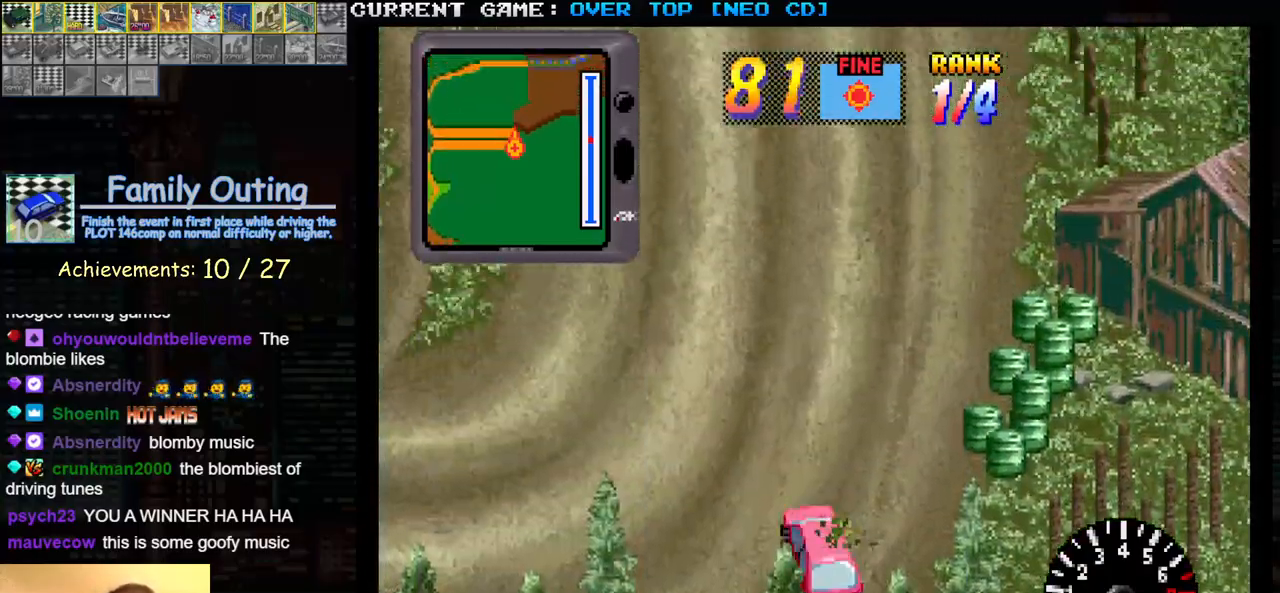
{"buttons": ["SQUARE"], "left_stick": "left", "events": []}
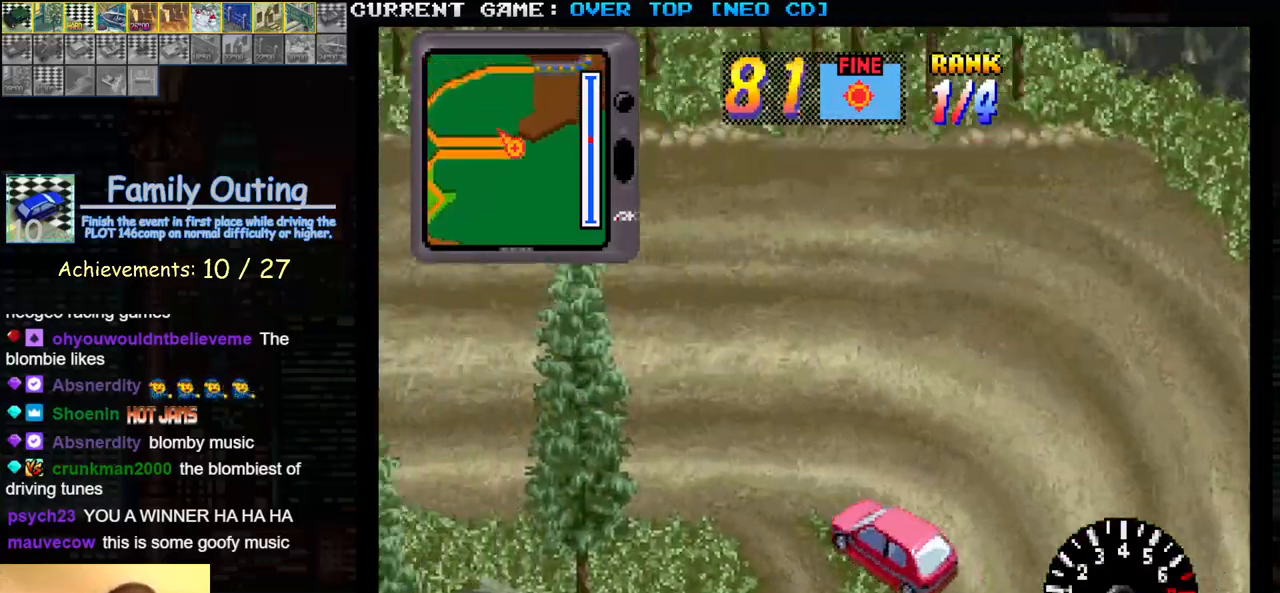
{"buttons": ["SQUARE"], "left_stick": "right", "events": [[367, "left_stick", "center"], [417, "left_stick", "right"]]}
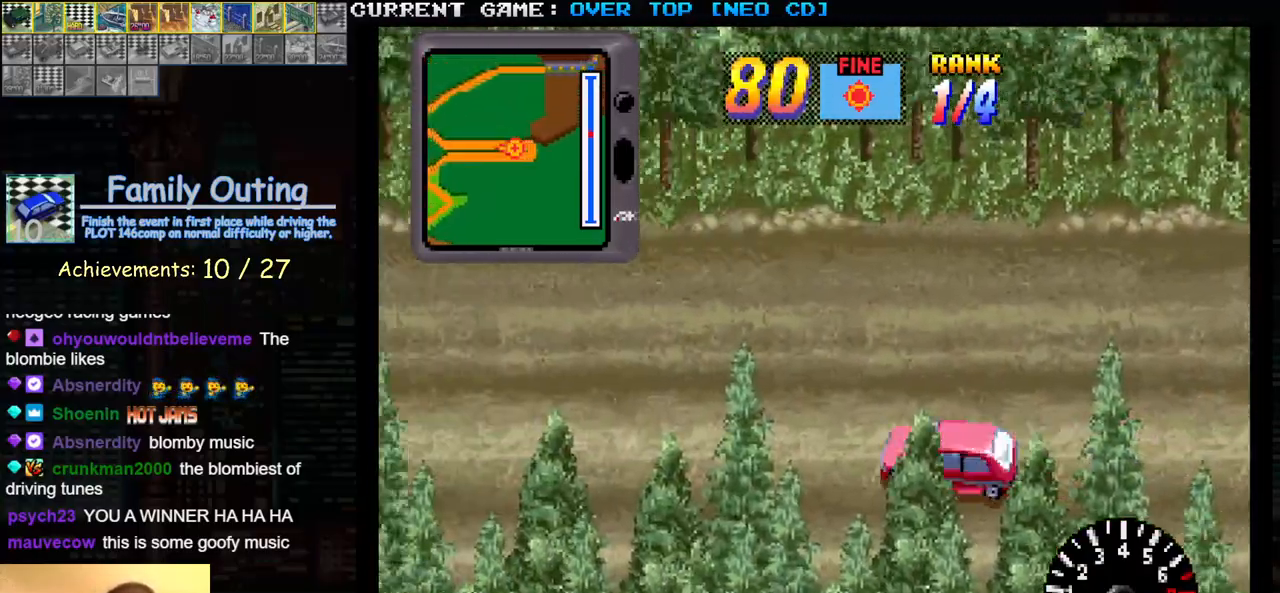
{"buttons": ["SQUARE"], "left_stick": "center", "events": [[50, "left_stick", "center"]]}